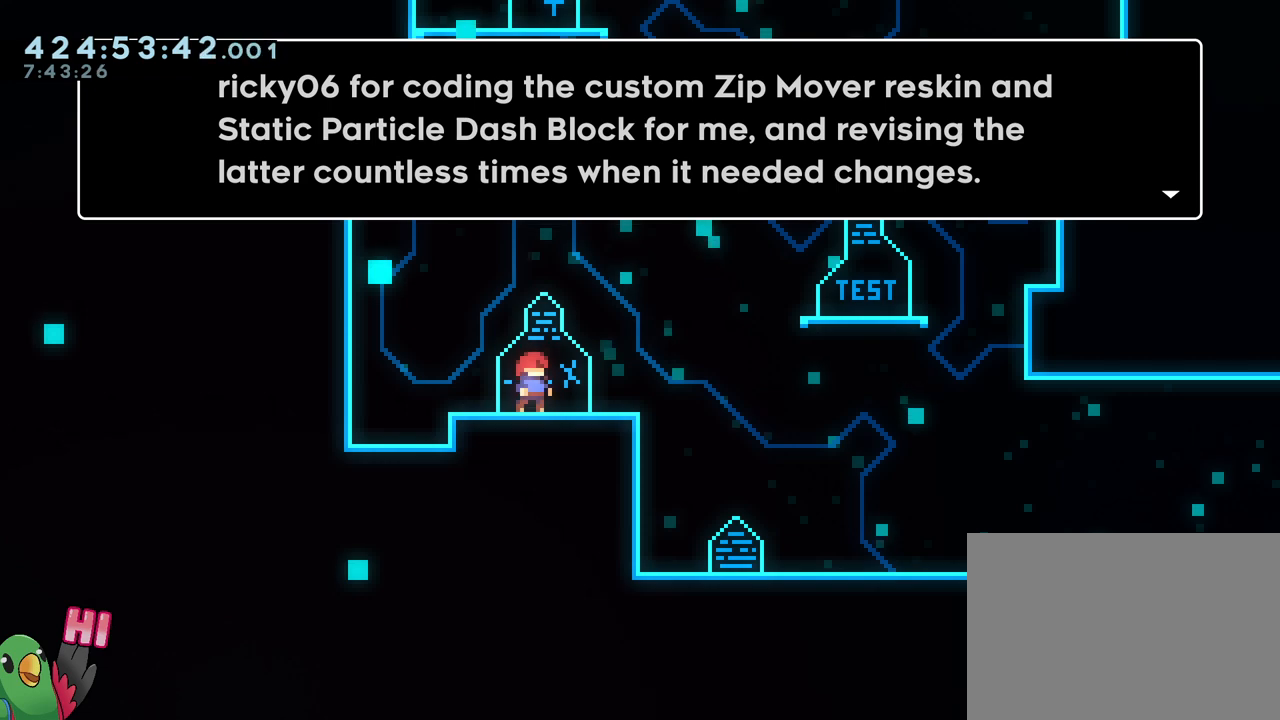
Gameplay with a controller (Nintendo layout); each line is a JSON object with the inputs held at the frame after it. "events" lists button and stick changes between this image and that frame as [ms after this image, input, new state], when the widget could be followed in between. Not read: DPAD_DOWN DPAD_RIGHT HOME L1 L2 L3 R1 R3.
{"buttons": [], "left_stick": "center", "right_stick": "center", "events": [[100, "B", "down"], [234, "B", "up"]]}
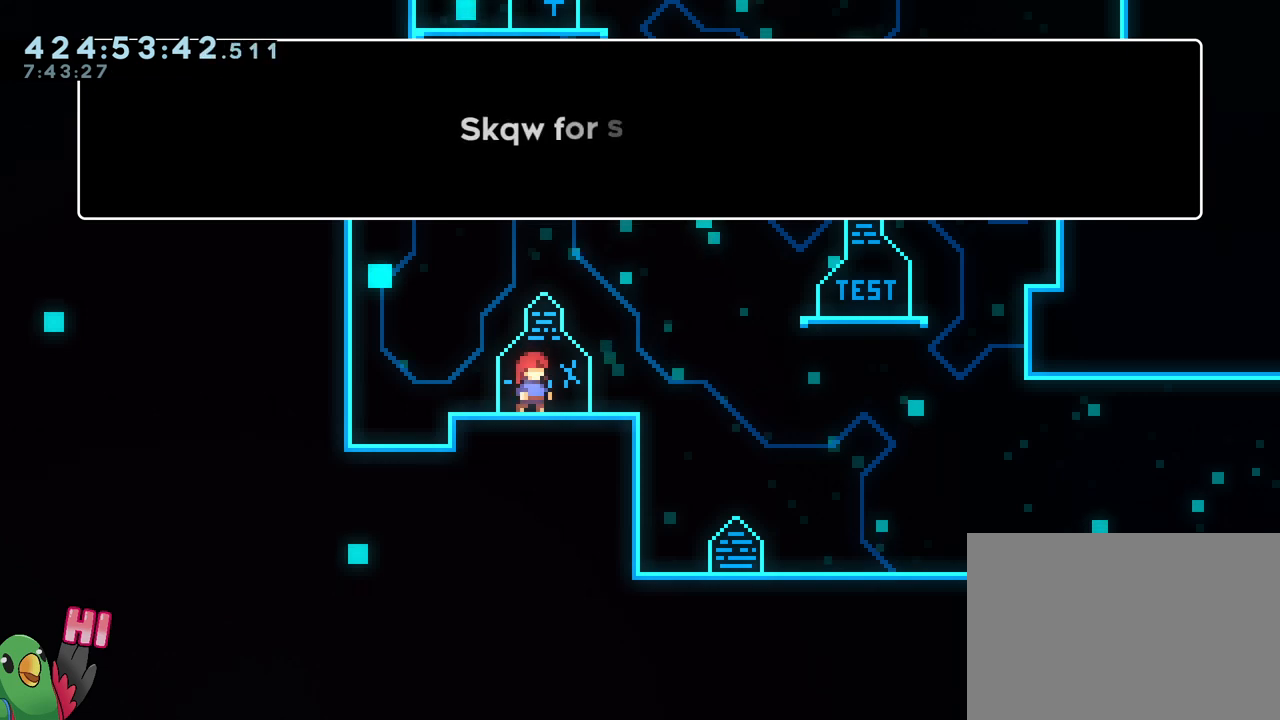
{"buttons": [], "left_stick": "center", "right_stick": "center", "events": [[217, "B", "down"], [350, "B", "up"]]}
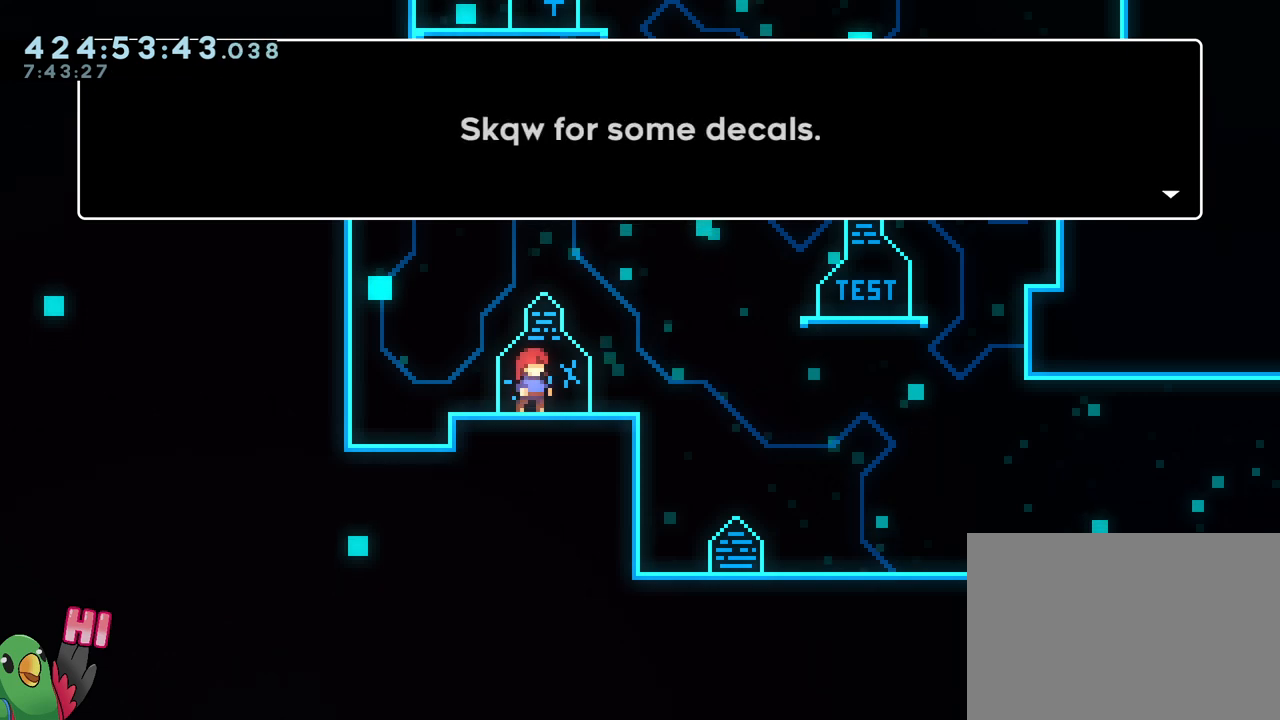
{"buttons": ["B"], "left_stick": "center", "right_stick": "center", "events": [[384, "B", "down"]]}
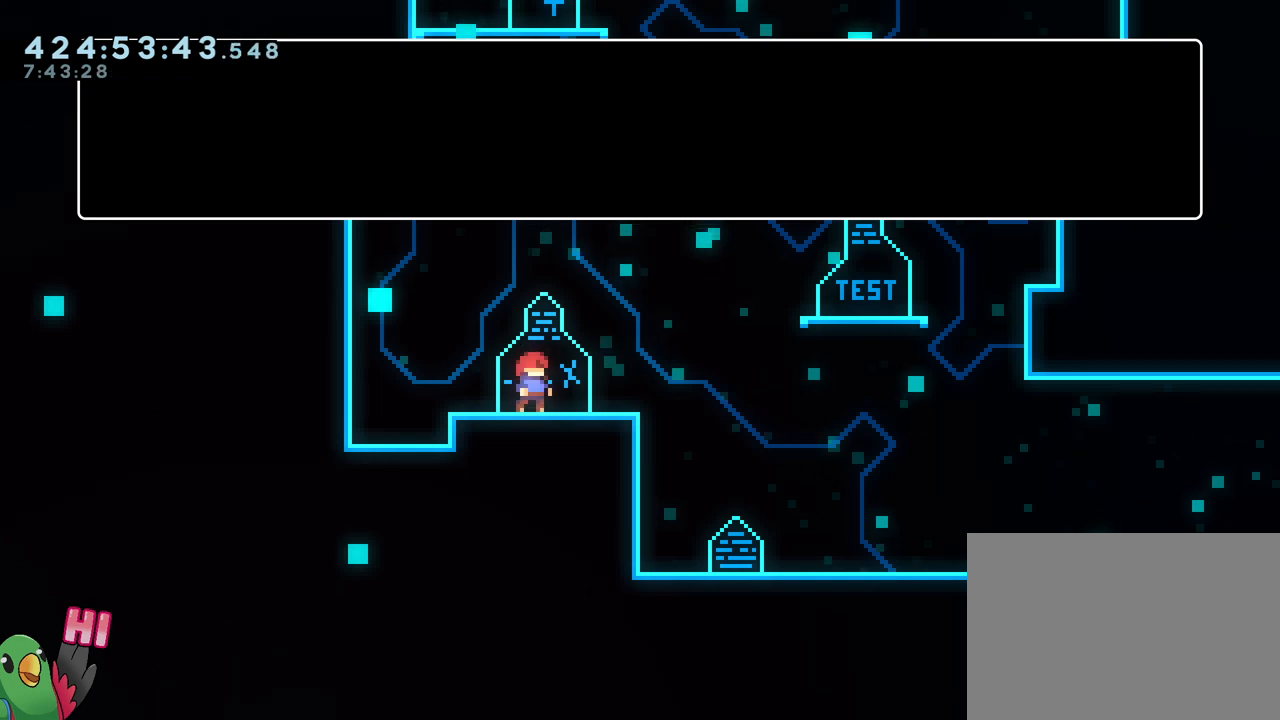
{"buttons": ["B"], "left_stick": "center", "right_stick": "center", "events": [[16, "left_stick", "right"], [50, "B", "up"], [317, "left_stick", "center"], [383, "B", "down"]]}
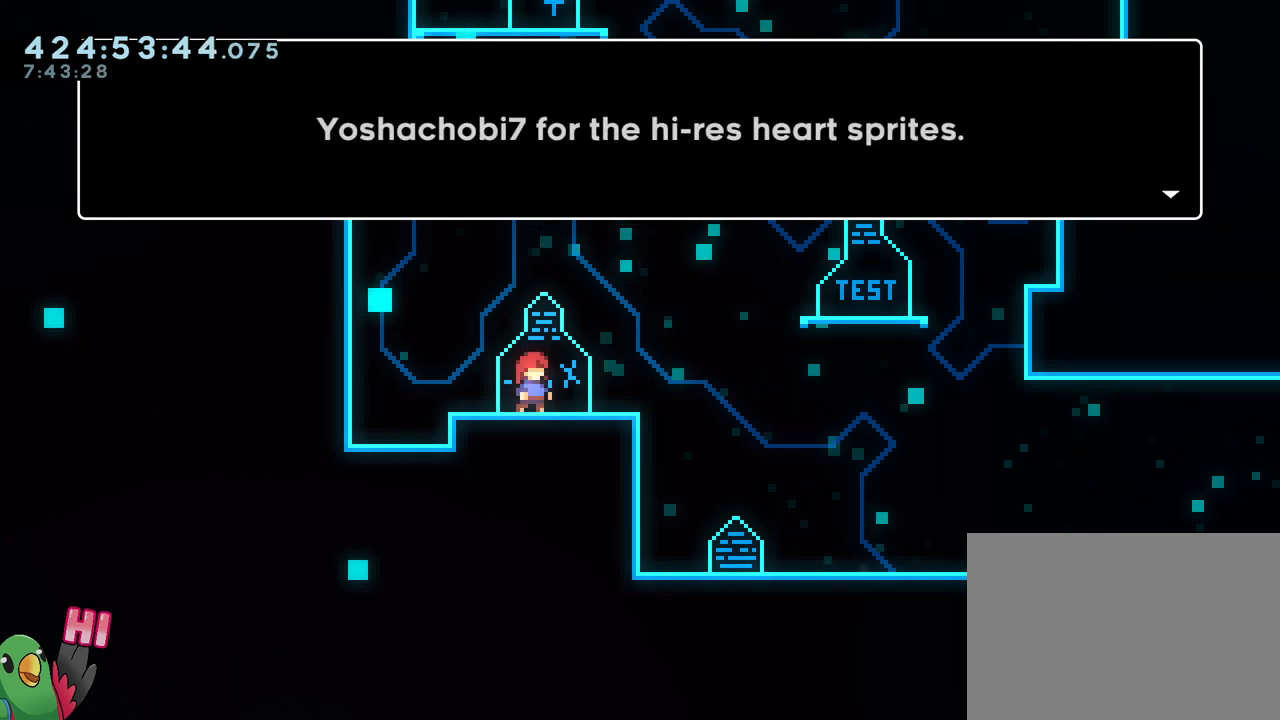
{"buttons": [], "left_stick": "center", "right_stick": "center", "events": [[17, "B", "up"]]}
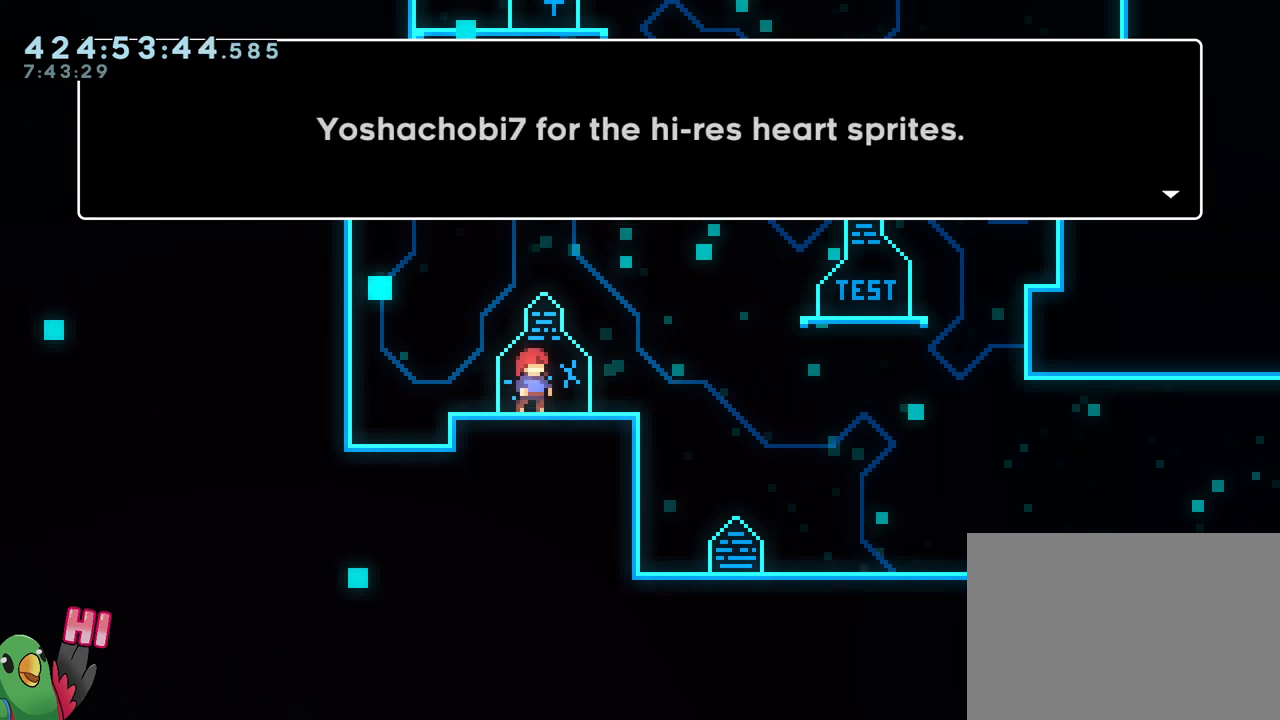
{"buttons": [], "left_stick": "center", "right_stick": "center", "events": []}
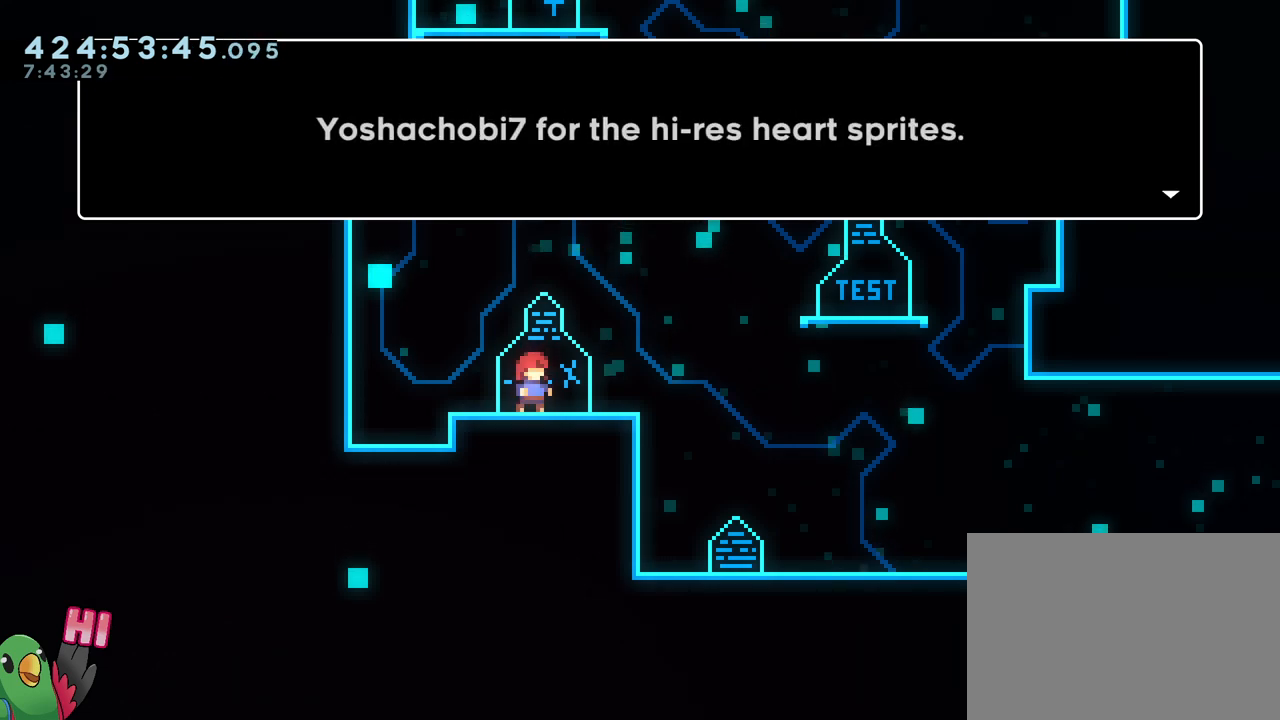
{"buttons": [], "left_stick": "center", "right_stick": "center", "events": []}
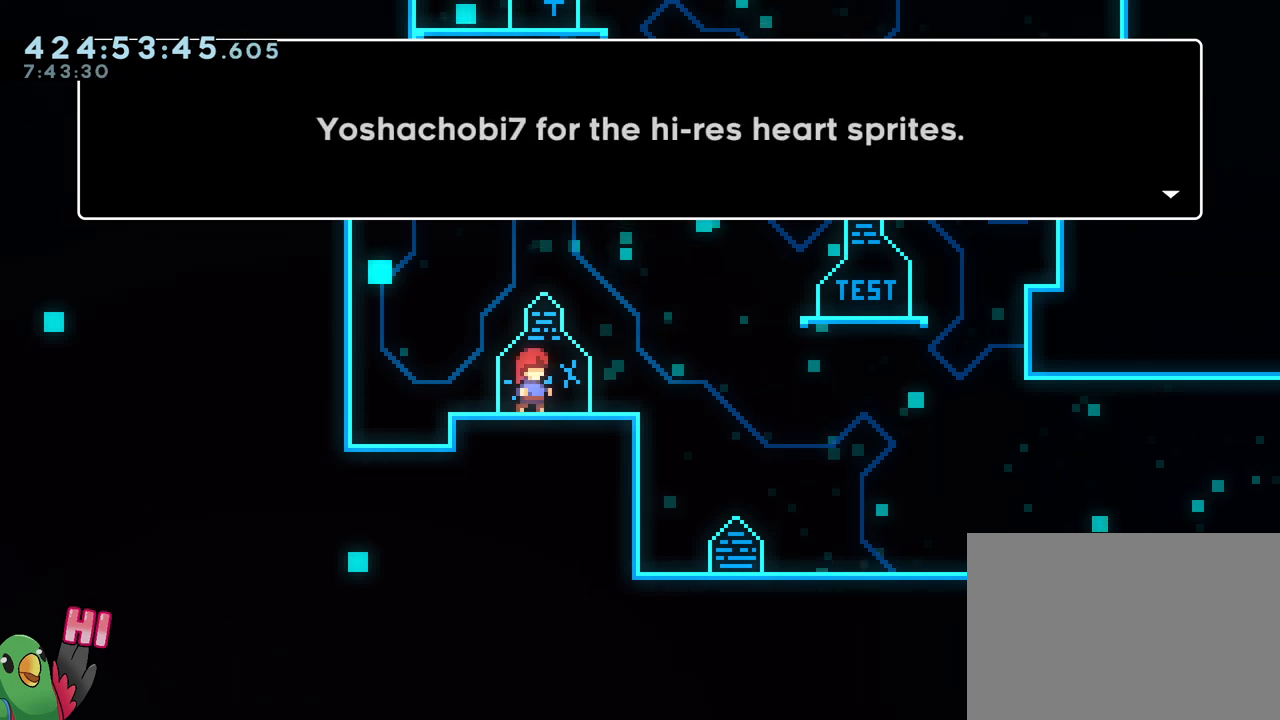
{"buttons": [], "left_stick": "center", "right_stick": "center", "events": [[300, "B", "down"], [450, "B", "up"]]}
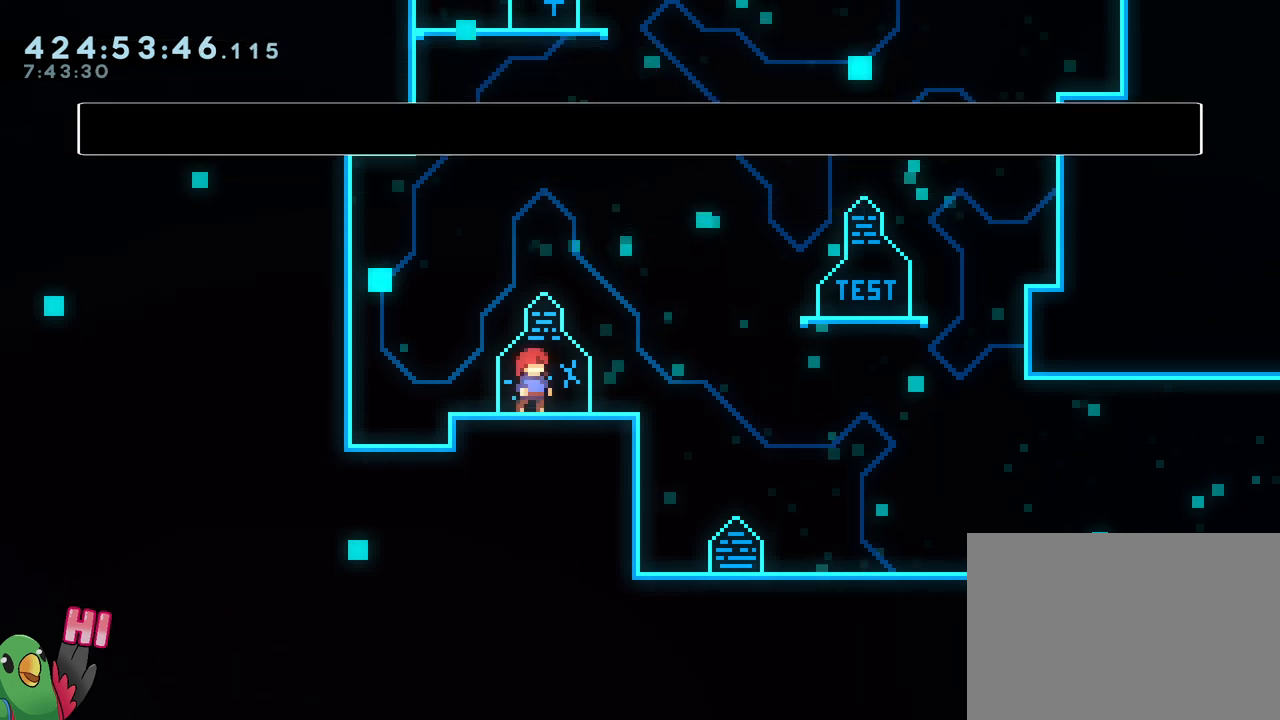
{"buttons": ["B"], "left_stick": "up-right", "right_stick": "center", "events": [[317, "left_stick", "right"], [418, "left_stick", "up-right"], [451, "B", "down"]]}
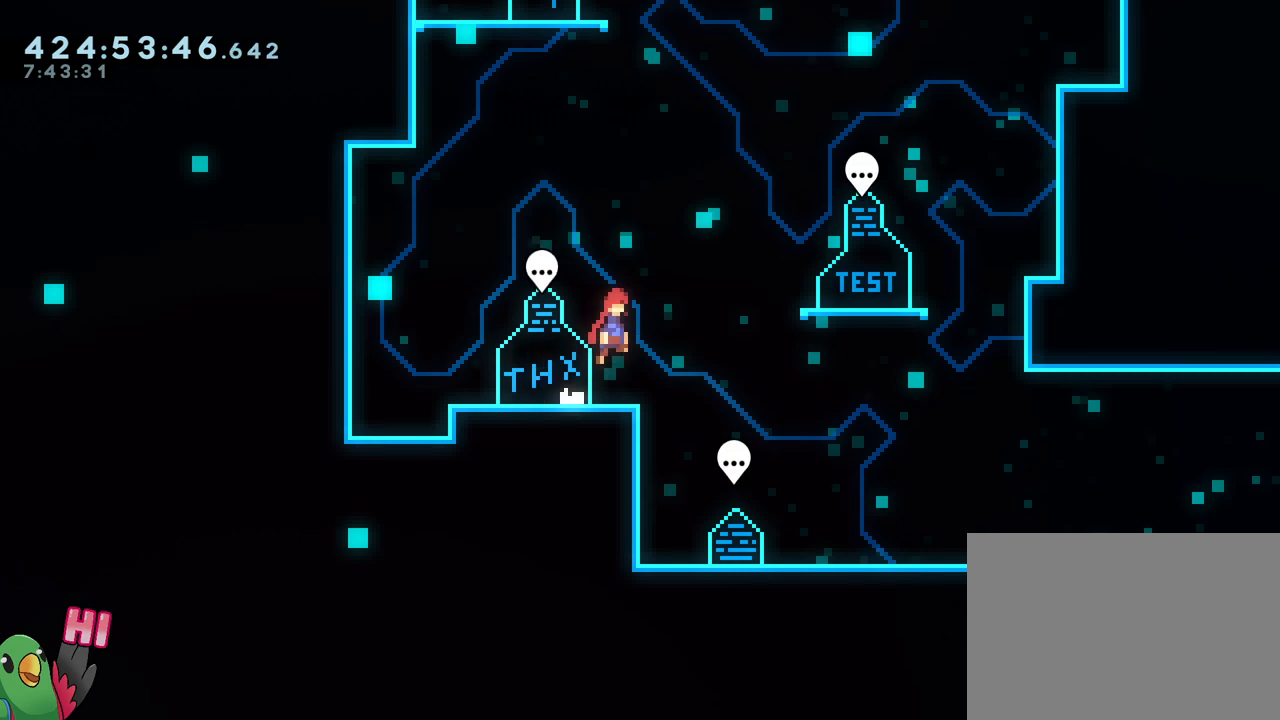
{"buttons": [], "left_stick": "right", "right_stick": "center", "events": [[83, "Y", "down"], [183, "Y", "up"], [234, "B", "up"], [334, "left_stick", "right"]]}